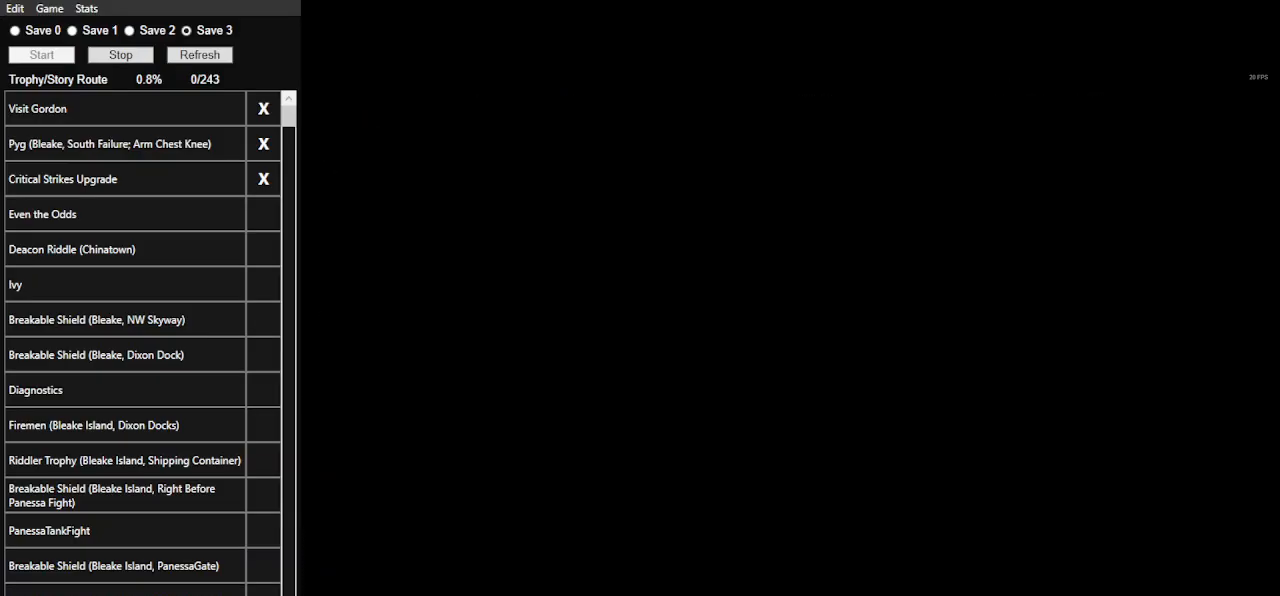
Gameplay with keyboard and mouse; each line is a JSON object with the keys and mouse buttons held at the frame after it. "events" lists presses ("down") and releases ("up") of ".", "/", "0", "1", "2", "3", "4", "5", "6", "7", "8", "9", "a", "alt_l", "alt_r", "b", "backslash", "backspace", "c", "caps_lock", "comma", "ctrl_l", "ctrl_r", "d", "e", "equals", "f", "g", "h", "i", "j", "k", "l", "lbracket", "m", "minus", "n", "o", "p", "q", "quote", "r", "rbracket", "return", "s", "semicolon", "shift_l", "shift_r", "space", "super", "t", "tab", "tilde", "u", "v", "w", "x", "y", "z", "mouse_left", "mouse_wheel" and "mouse_right" between this image and that frame as [ms after this image, input, new state], when the widget could be followed in between. "mouse_left", "mouse_wheel", "mouse_right" = the "left", "wheel", "right" buttons of the "mouse" list. No other keys are recorded. "wheel" means that the mouse wheel is clicked or scrolled. Not read: mouse_move.
{"keys": ["w"], "mouse": [], "events": [[100, "w", "down"]]}
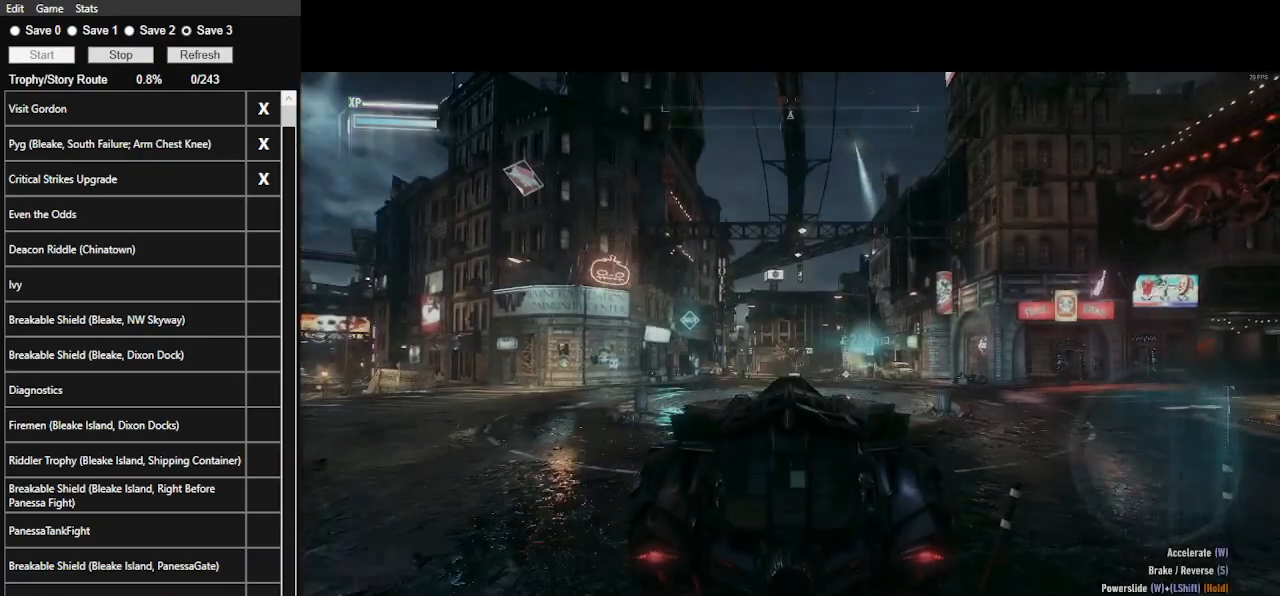
{"keys": ["w"], "mouse": [], "events": []}
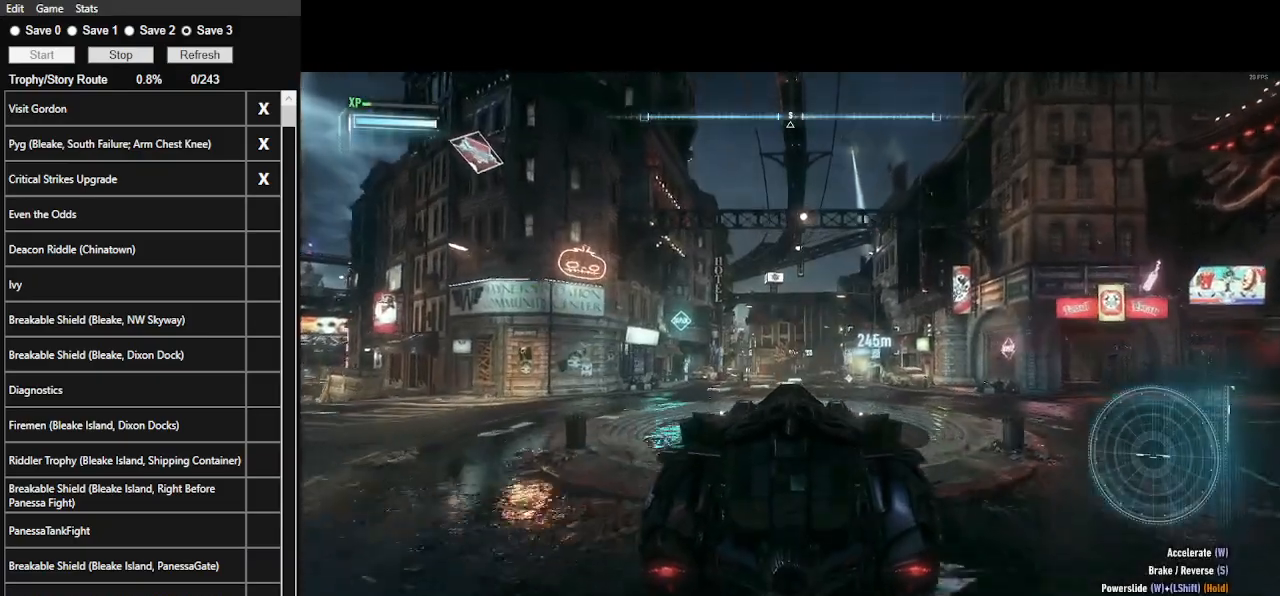
{"keys": ["w"], "mouse": [], "events": [[267, "d", "down"], [367, "d", "up"]]}
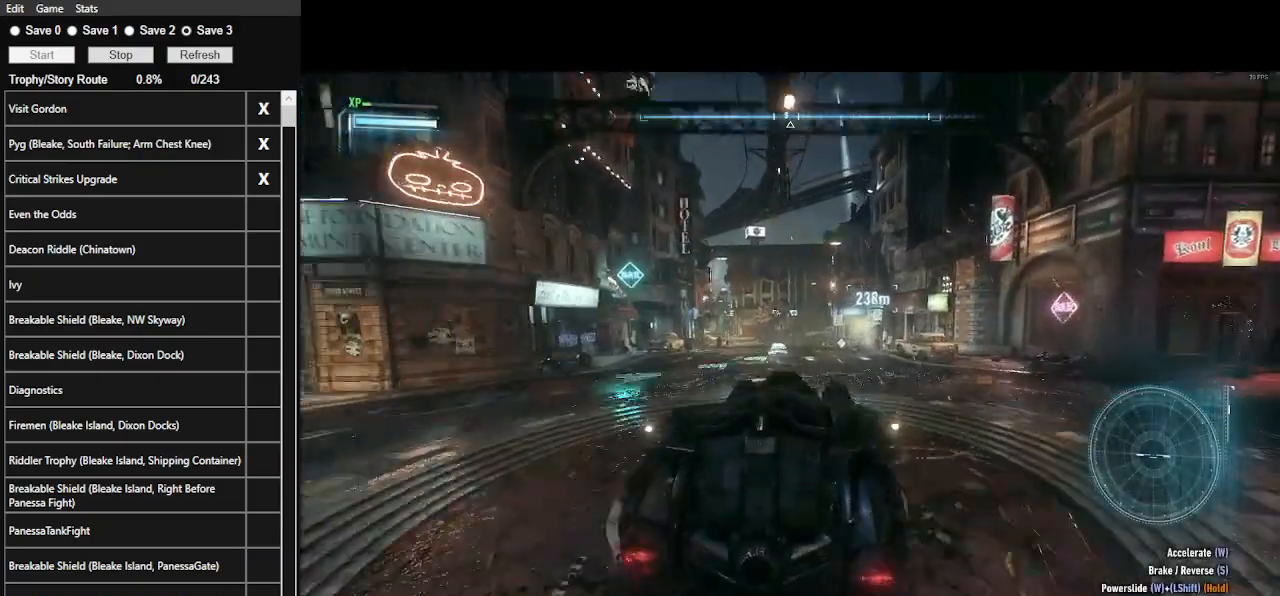
{"keys": ["w"], "mouse": [], "events": [[300, "a", "down"], [367, "a", "up"]]}
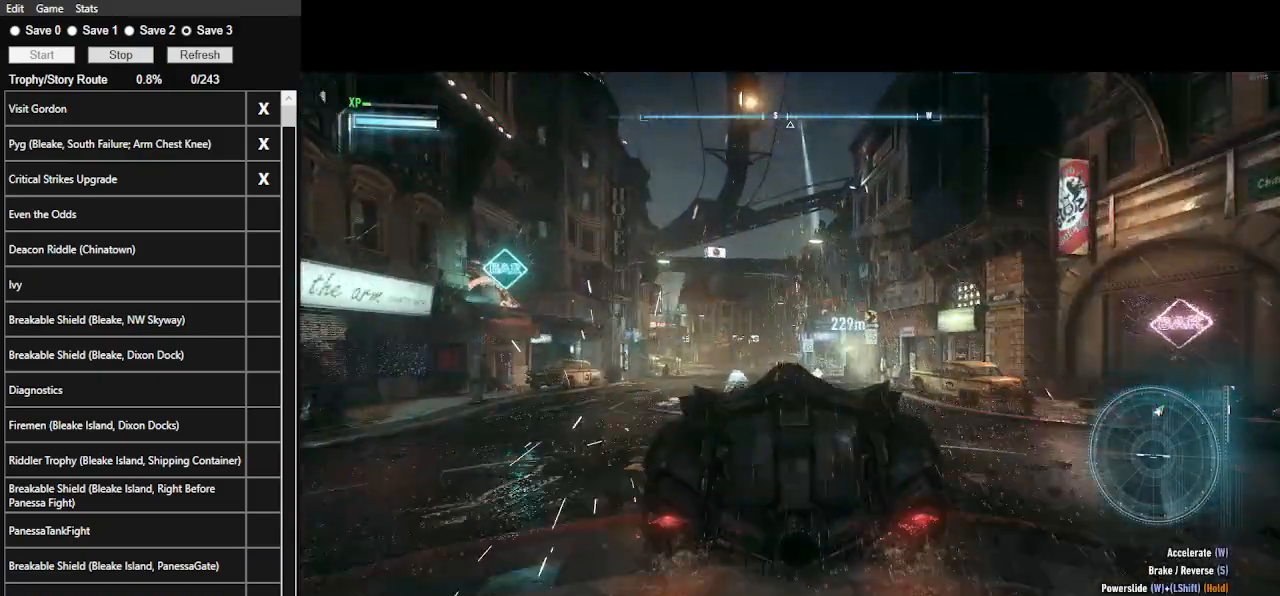
{"keys": ["w"], "mouse": [], "events": []}
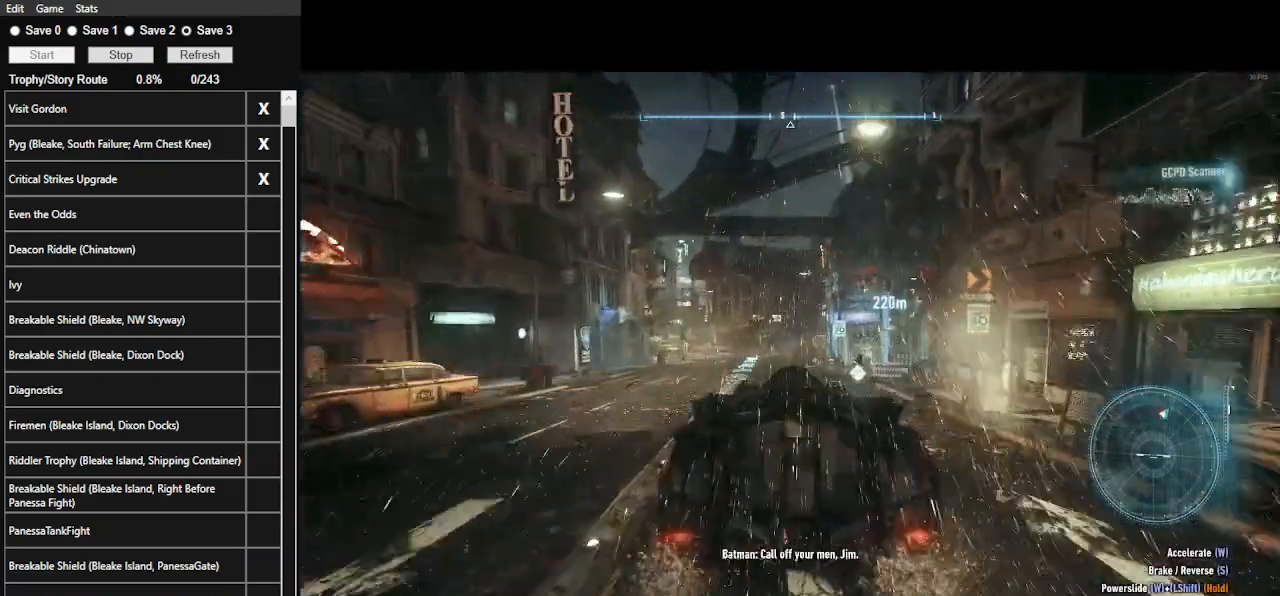
{"keys": ["w"], "mouse": [], "events": []}
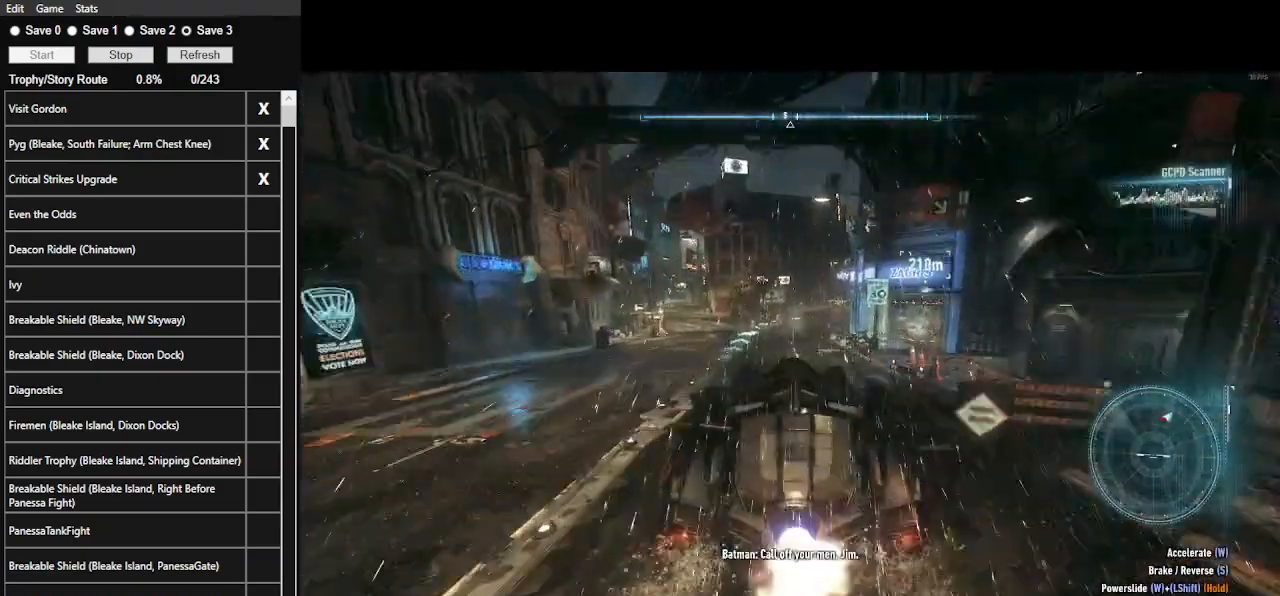
{"keys": ["w"], "mouse": [], "events": []}
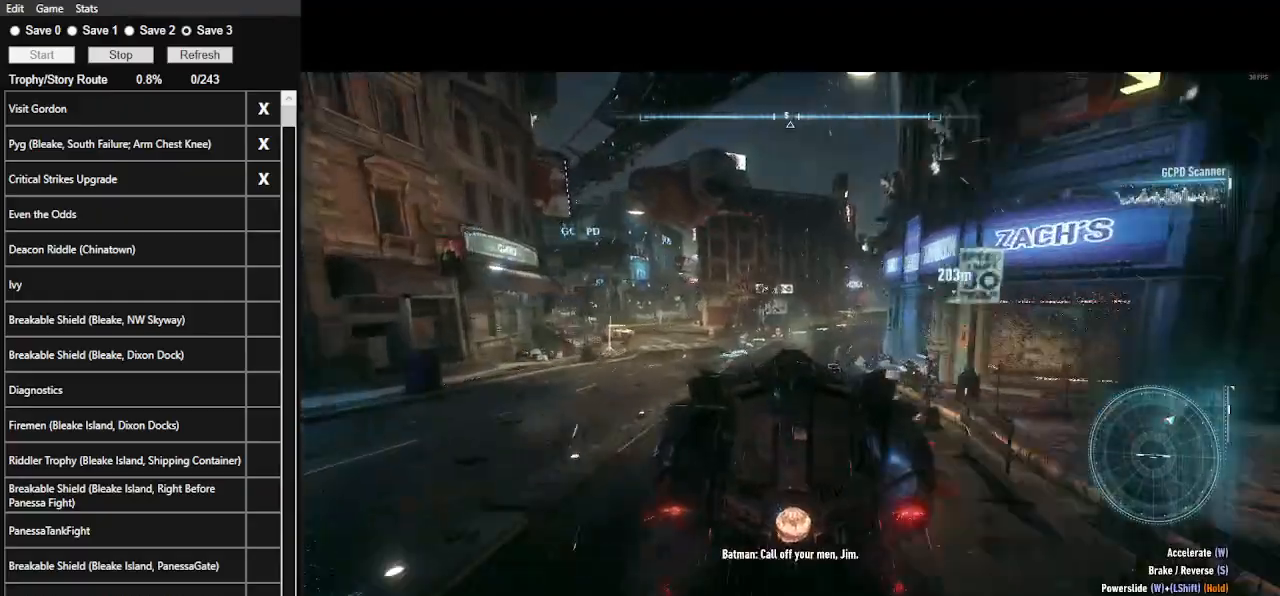
{"keys": ["w"], "mouse": [], "events": [[167, "d", "down"], [400, "d", "up"]]}
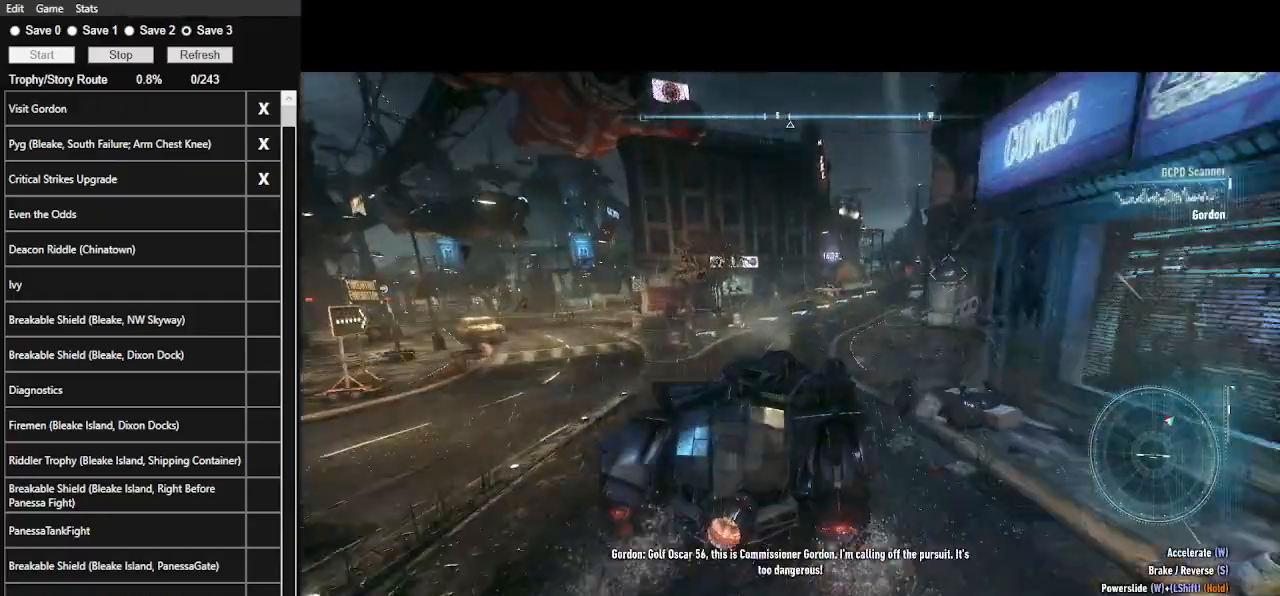
{"keys": ["w"], "mouse": [], "events": []}
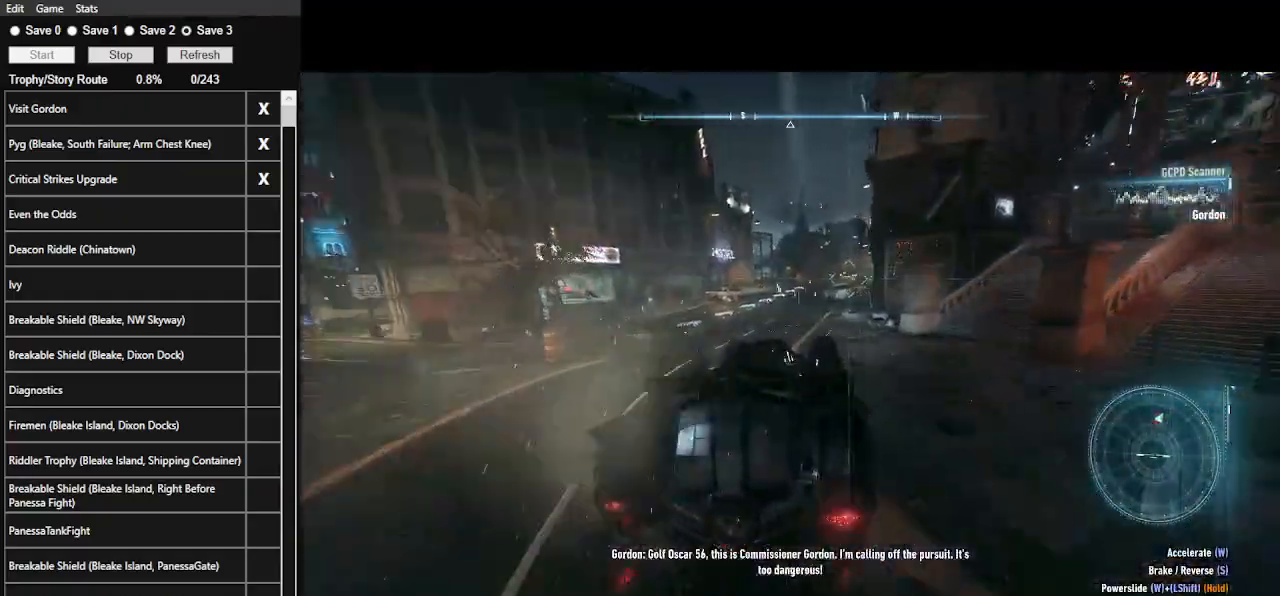
{"keys": ["w"], "mouse": [], "events": [[300, "a", "down"], [433, "a", "up"]]}
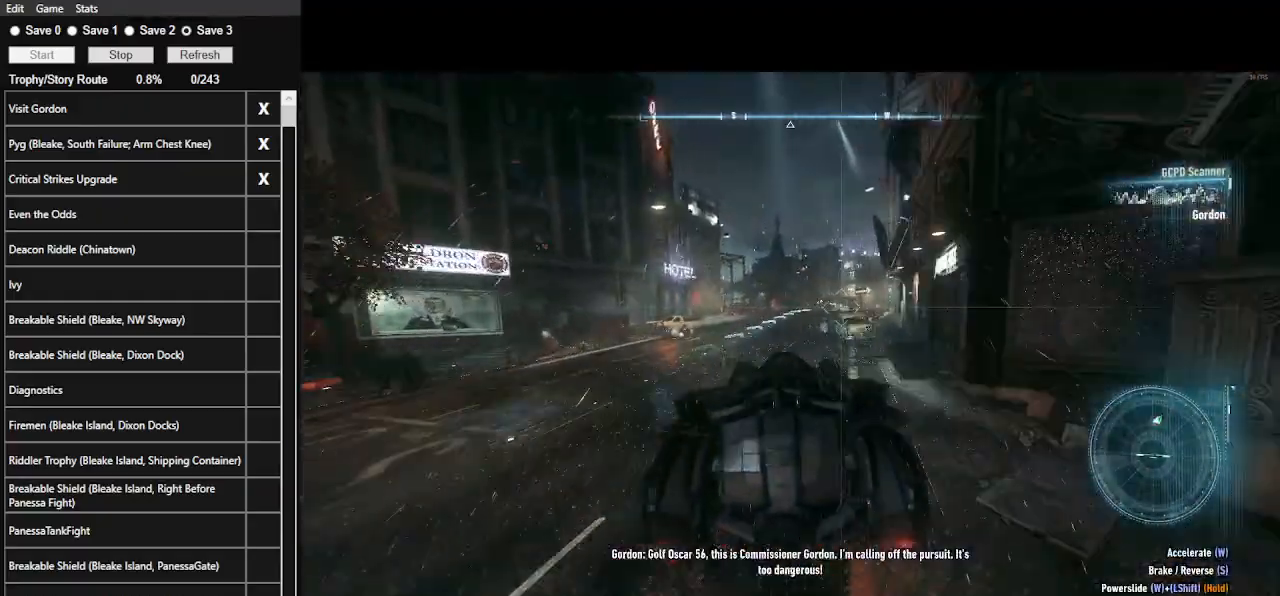
{"keys": ["w"], "mouse": [], "events": [[167, "d", "down"], [433, "d", "up"]]}
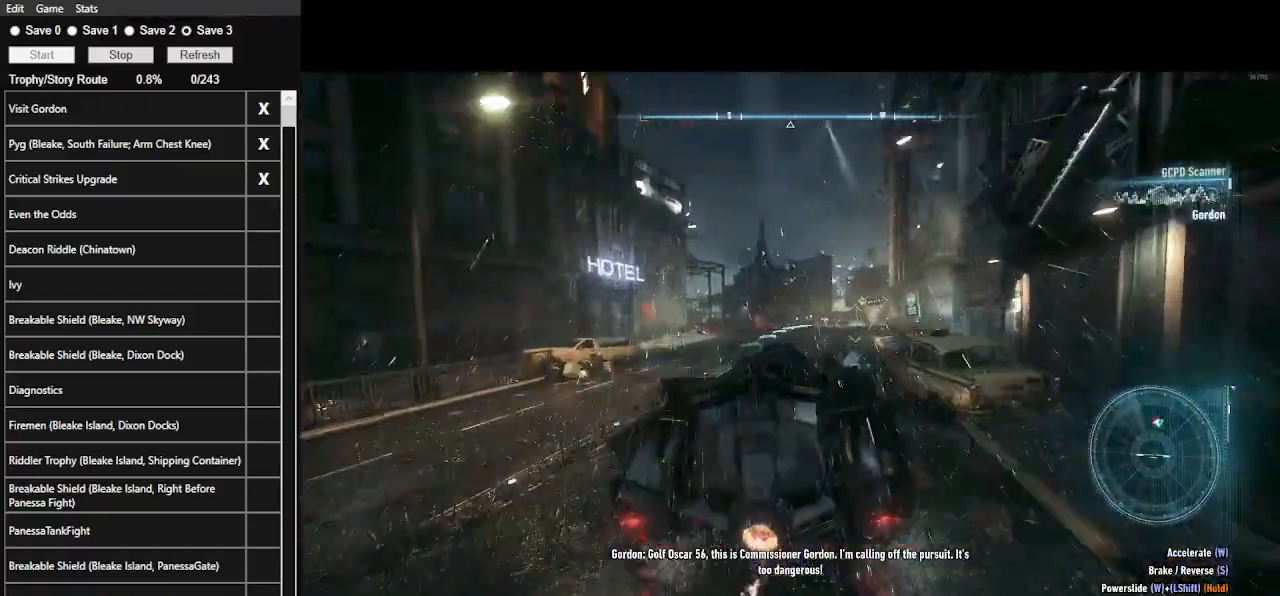
{"keys": ["w"], "mouse": [], "events": [[133, "a", "down"], [267, "a", "up"]]}
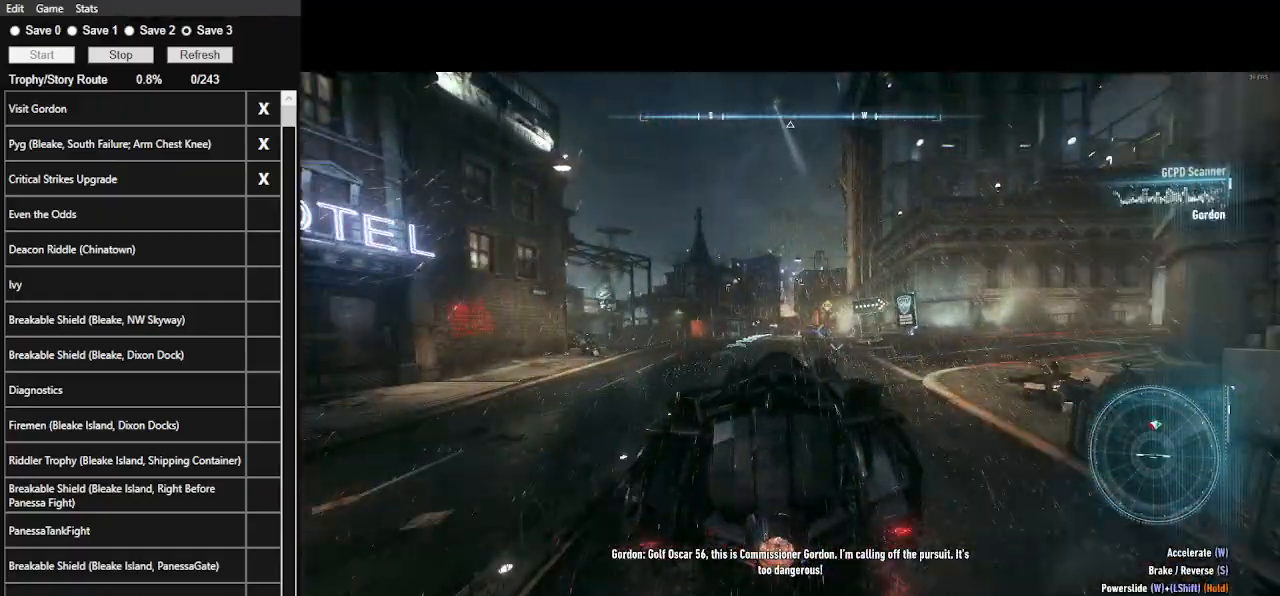
{"keys": ["w"], "mouse": [], "events": []}
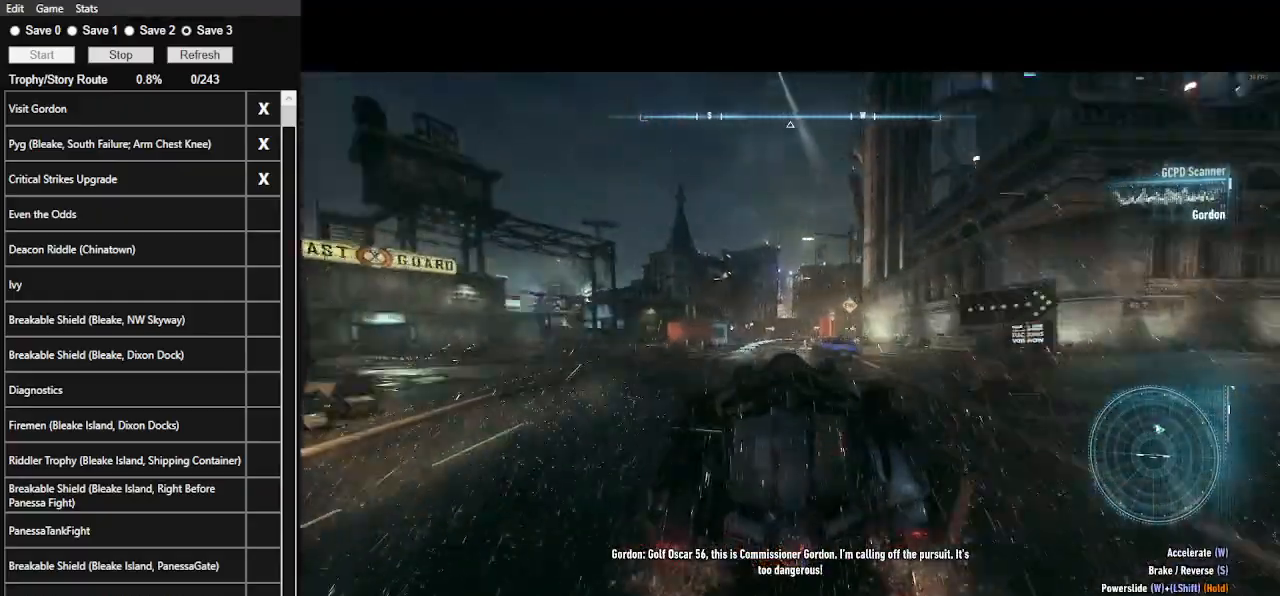
{"keys": ["w"], "mouse": [], "events": [[67, "a", "down"], [167, "a", "up"], [400, "d", "down"], [467, "d", "up"]]}
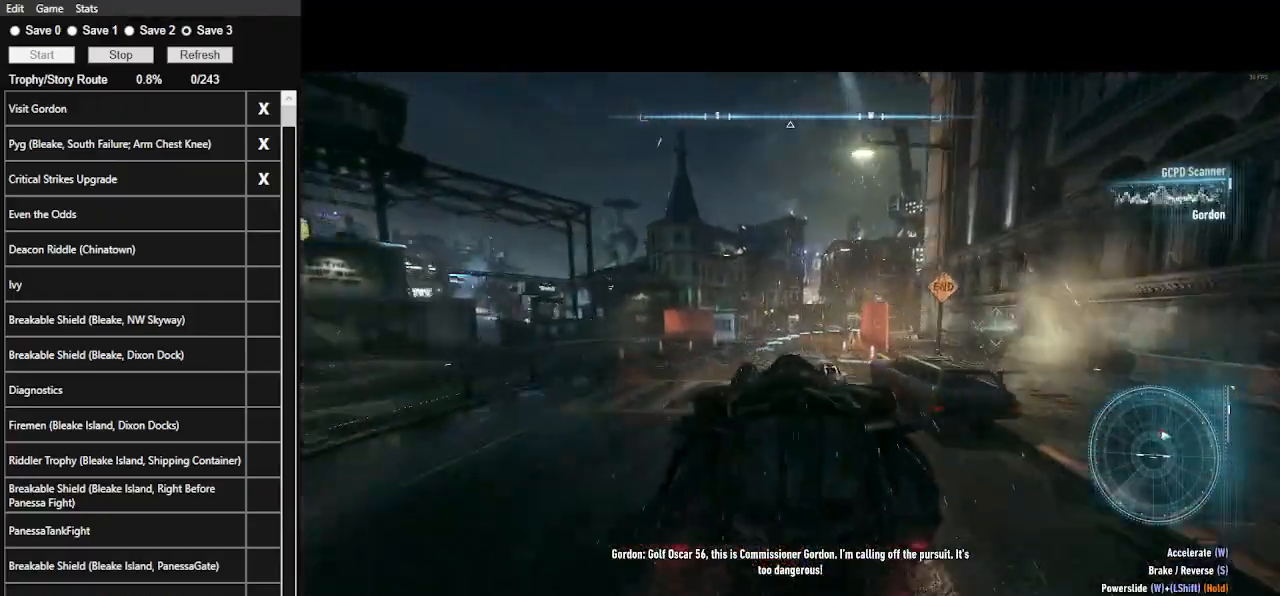
{"keys": ["d", "w"], "mouse": [], "events": [[400, "d", "down"]]}
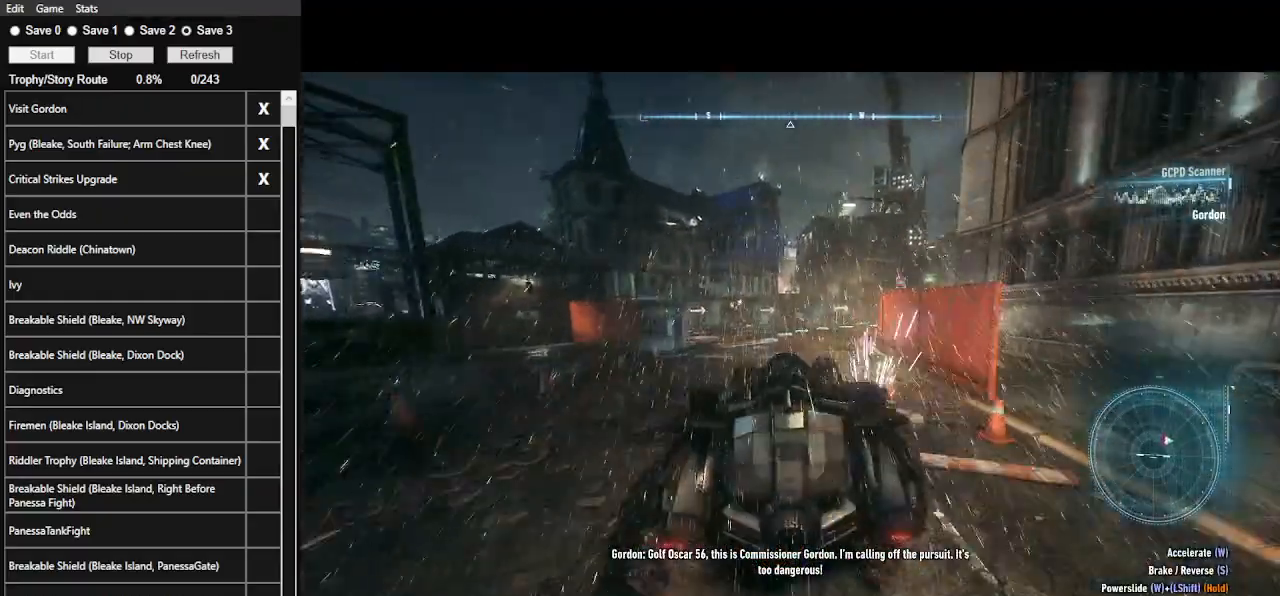
{"keys": ["d", "w"], "mouse": [], "events": [[100, "d", "up"], [233, "d", "down"], [433, "d", "up"], [467, "d", "down"]]}
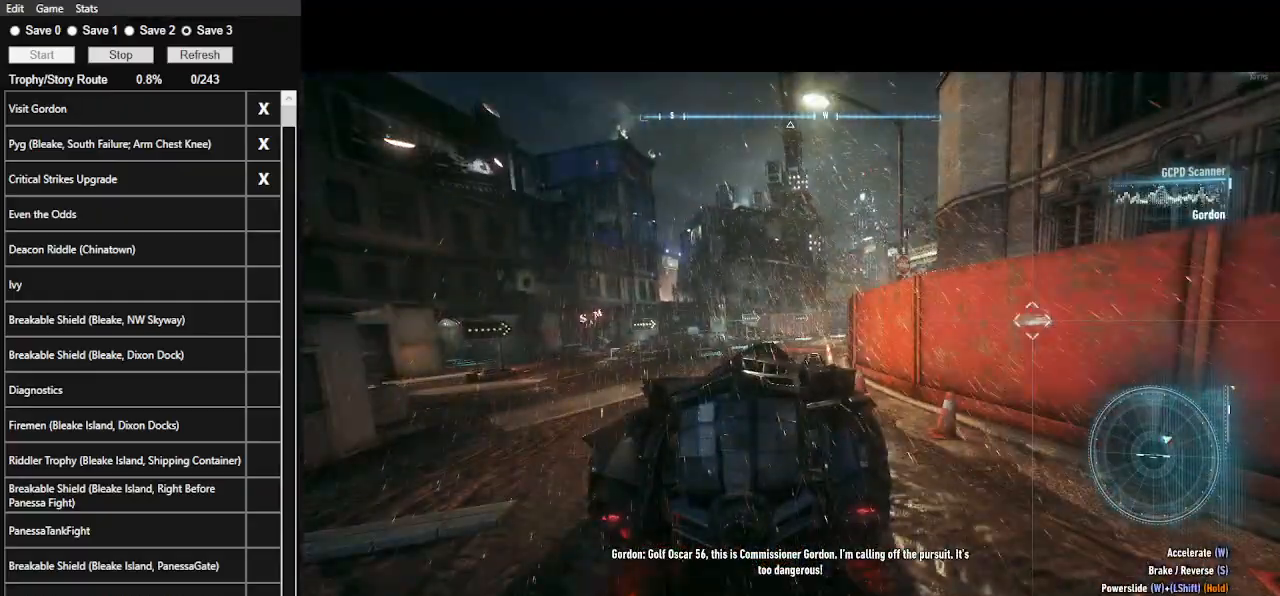
{"keys": ["w"], "mouse": [], "events": [[167, "d", "up"], [200, "d", "down"], [333, "d", "up"]]}
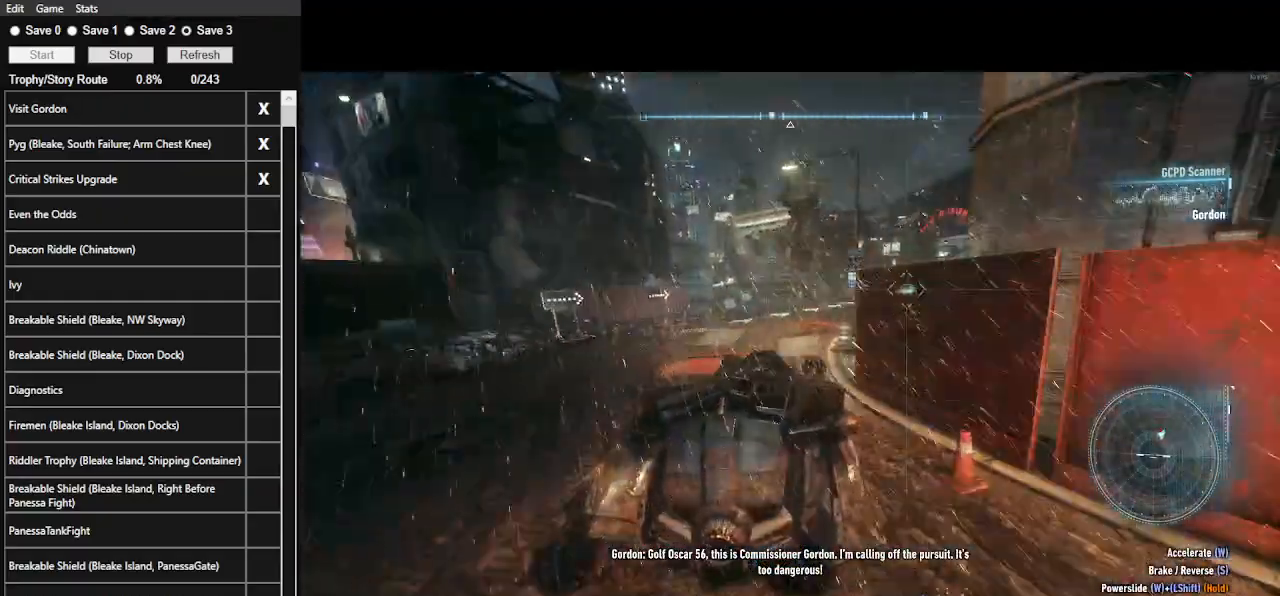
{"keys": ["w"], "mouse": [], "events": [[233, "d", "down"], [300, "d", "up"]]}
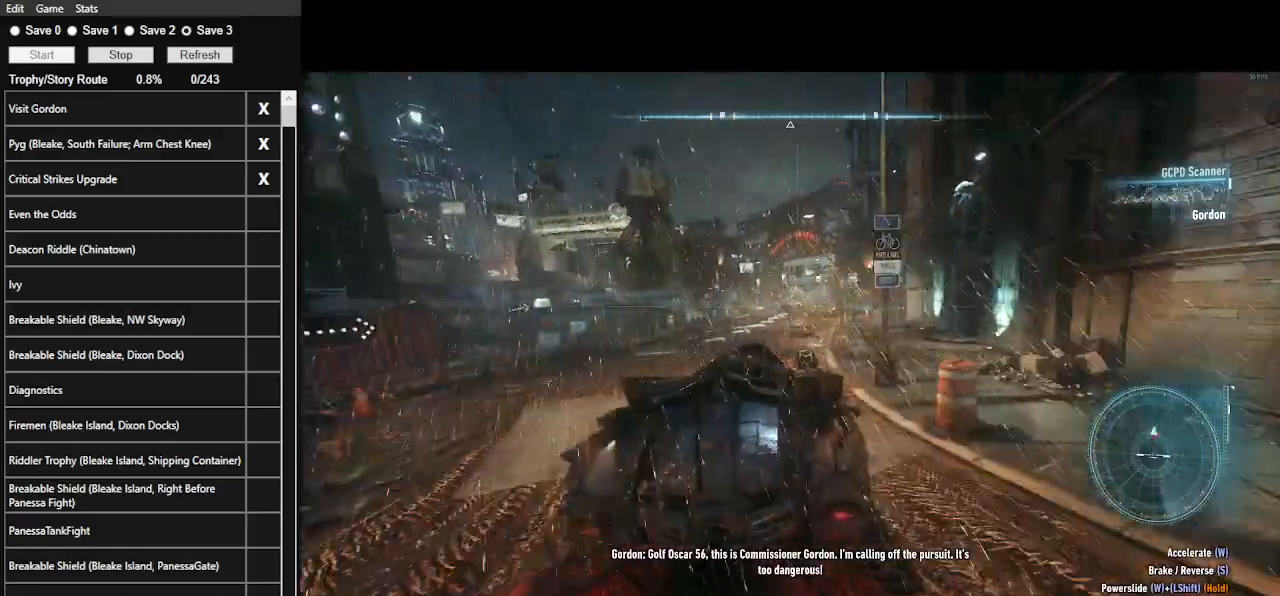
{"keys": ["d", "w"], "mouse": [], "events": [[67, "a", "down"], [133, "a", "up"], [367, "d", "down"]]}
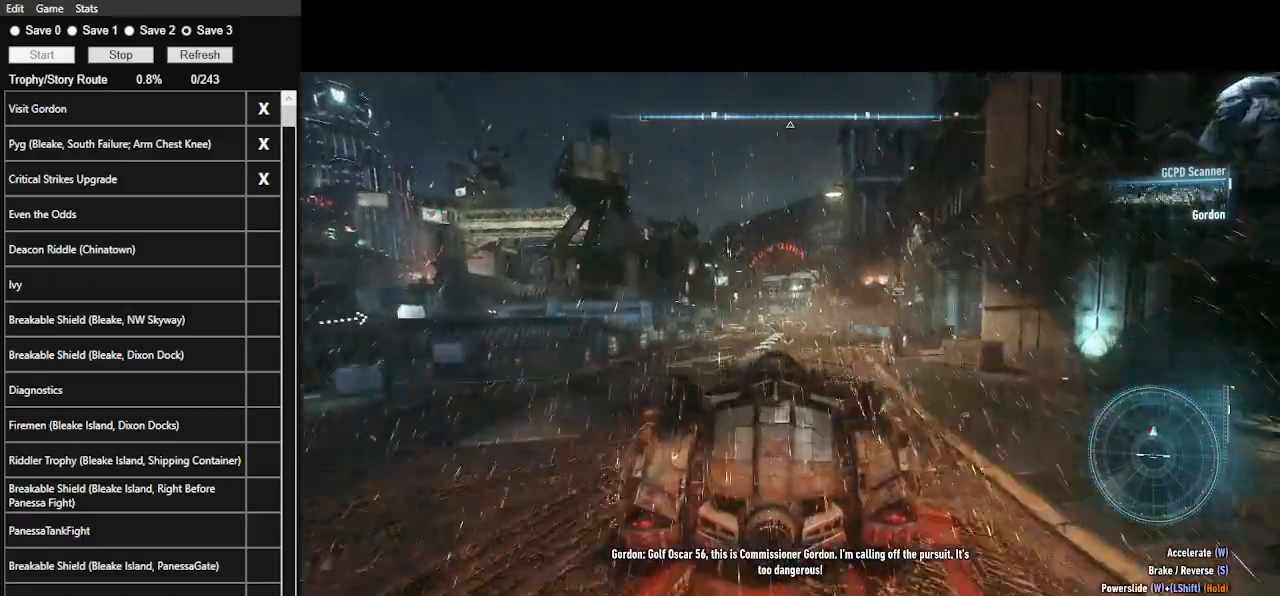
{"keys": ["w"], "mouse": [], "events": [[33, "d", "up"], [300, "a", "down"], [433, "a", "up"]]}
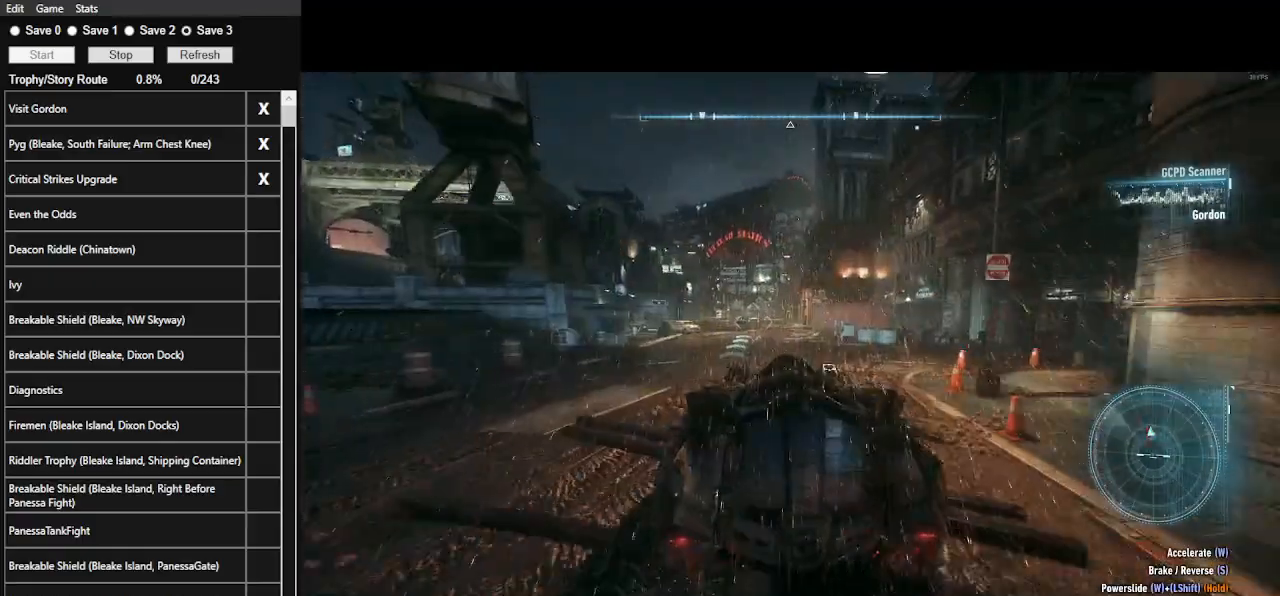
{"keys": ["w"], "mouse": [], "events": []}
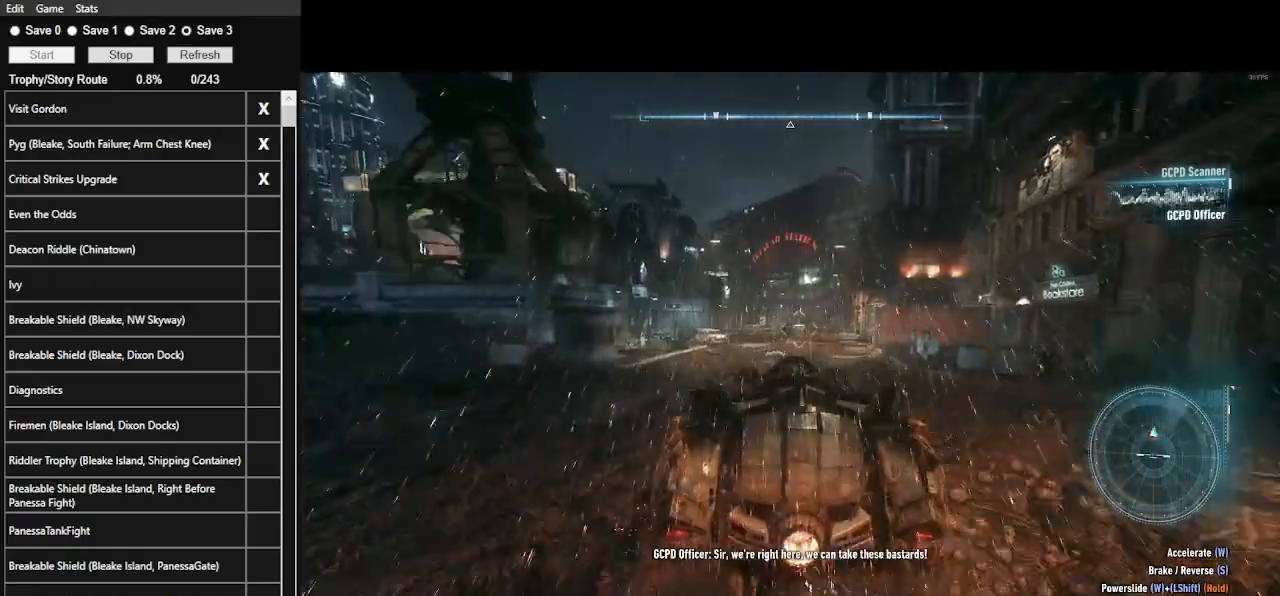
{"keys": ["w"], "mouse": [], "events": [[33, "d", "down"], [200, "d", "up"]]}
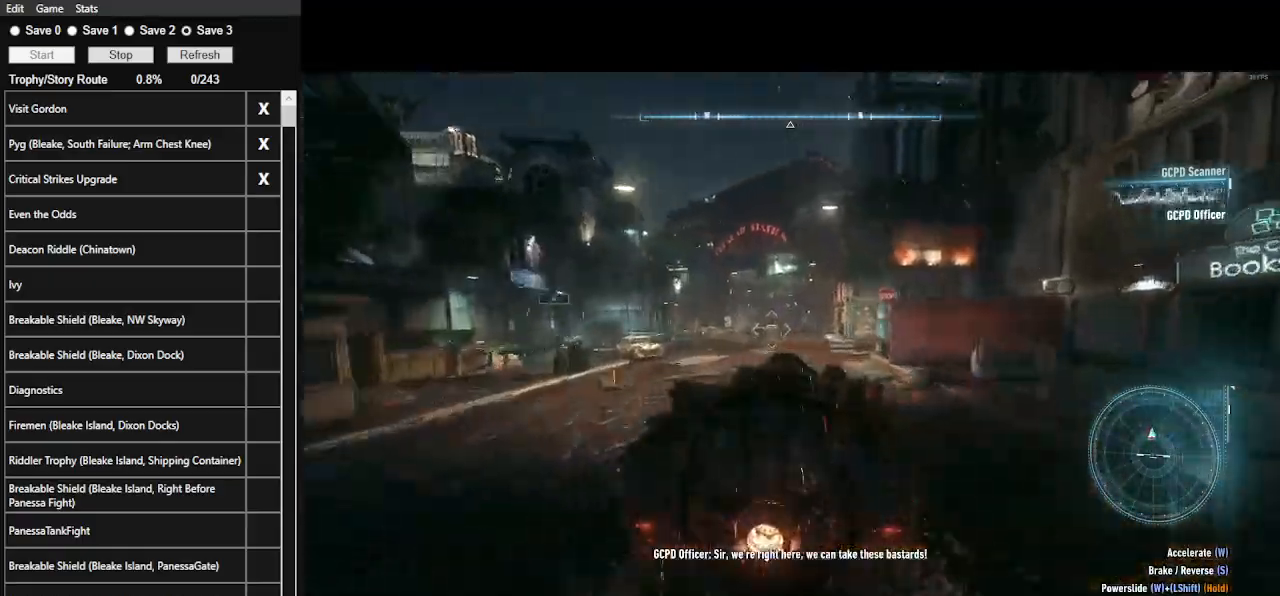
{"keys": ["w"], "mouse": [], "events": [[333, "a", "down"], [500, "a", "up"]]}
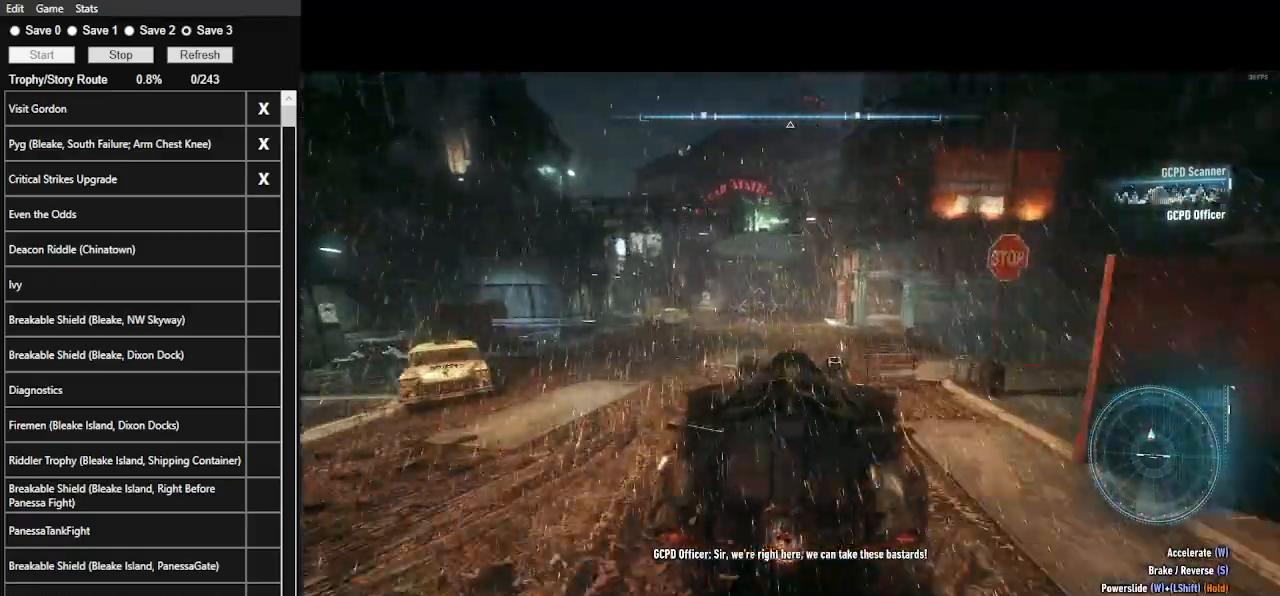
{"keys": ["w"], "mouse": [], "events": []}
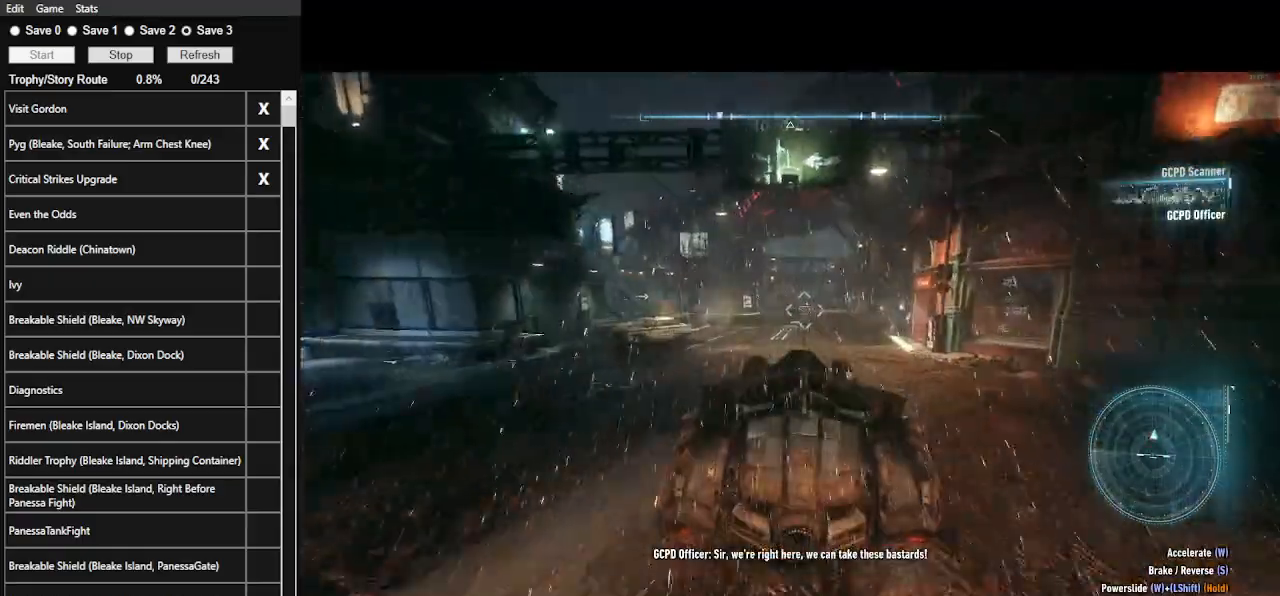
{"keys": ["w"], "mouse": [], "events": [[300, "d", "down"], [433, "d", "up"]]}
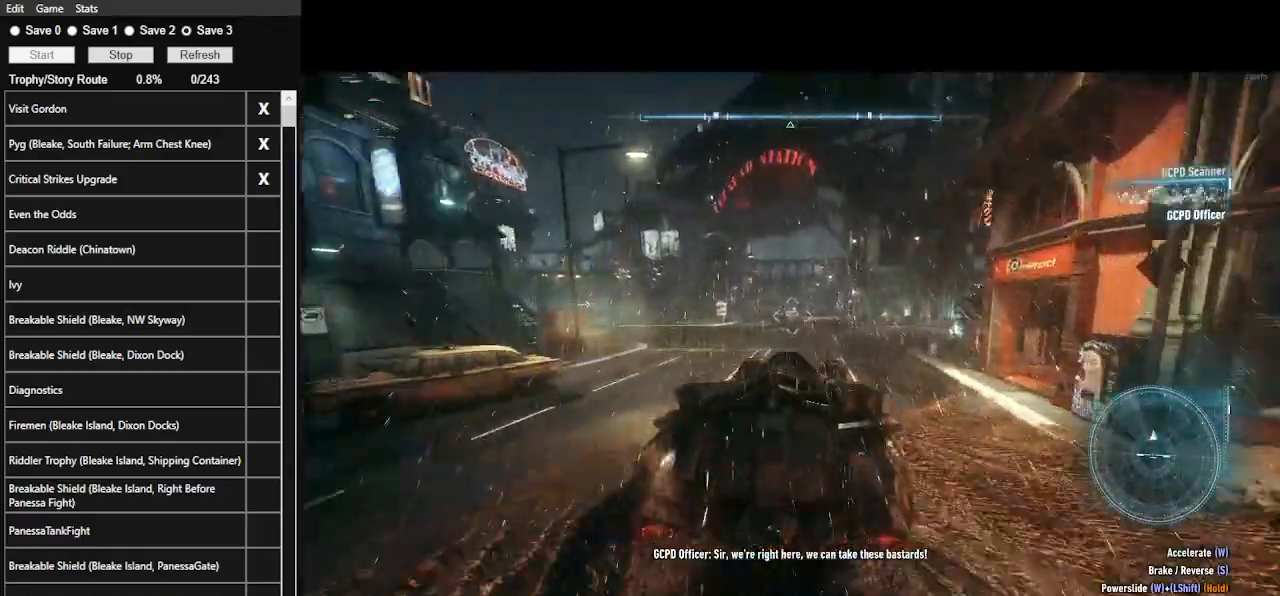
{"keys": ["a", "w"], "mouse": [], "events": [[433, "a", "down"]]}
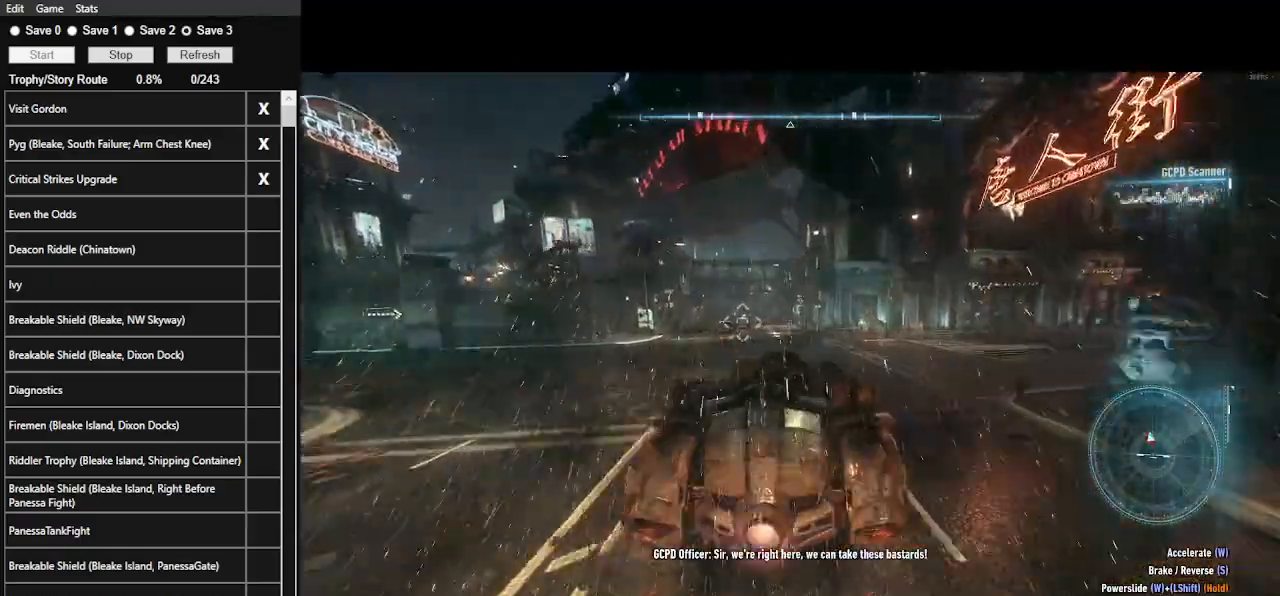
{"keys": ["w"], "mouse": [], "events": [[100, "a", "up"]]}
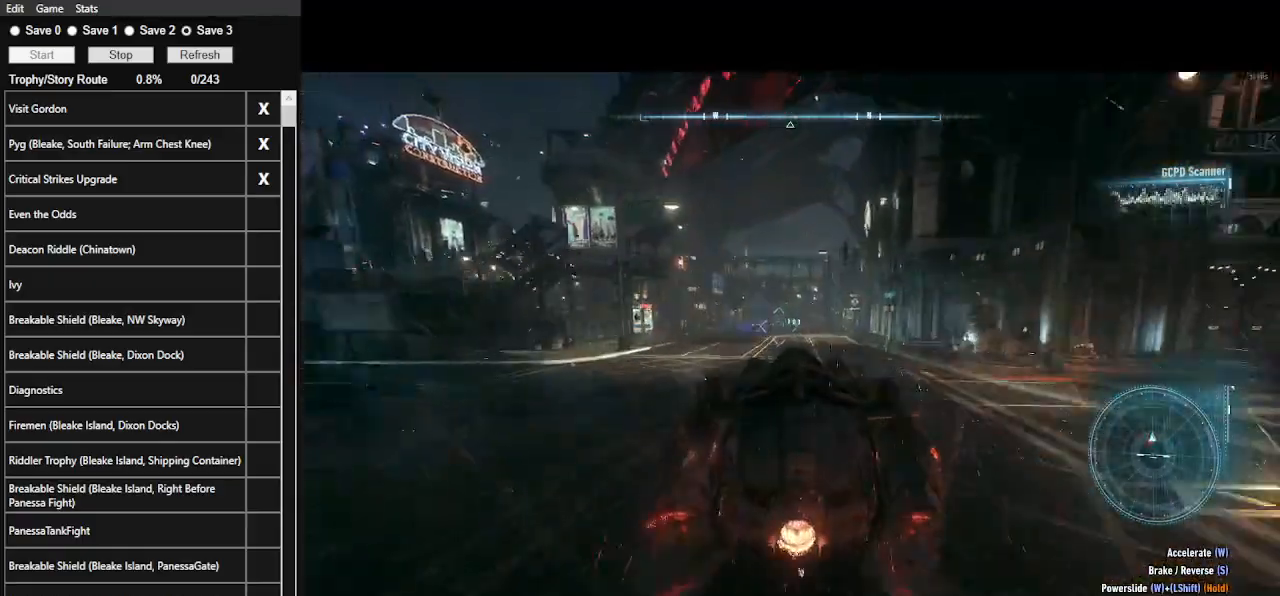
{"keys": ["w"], "mouse": [], "events": []}
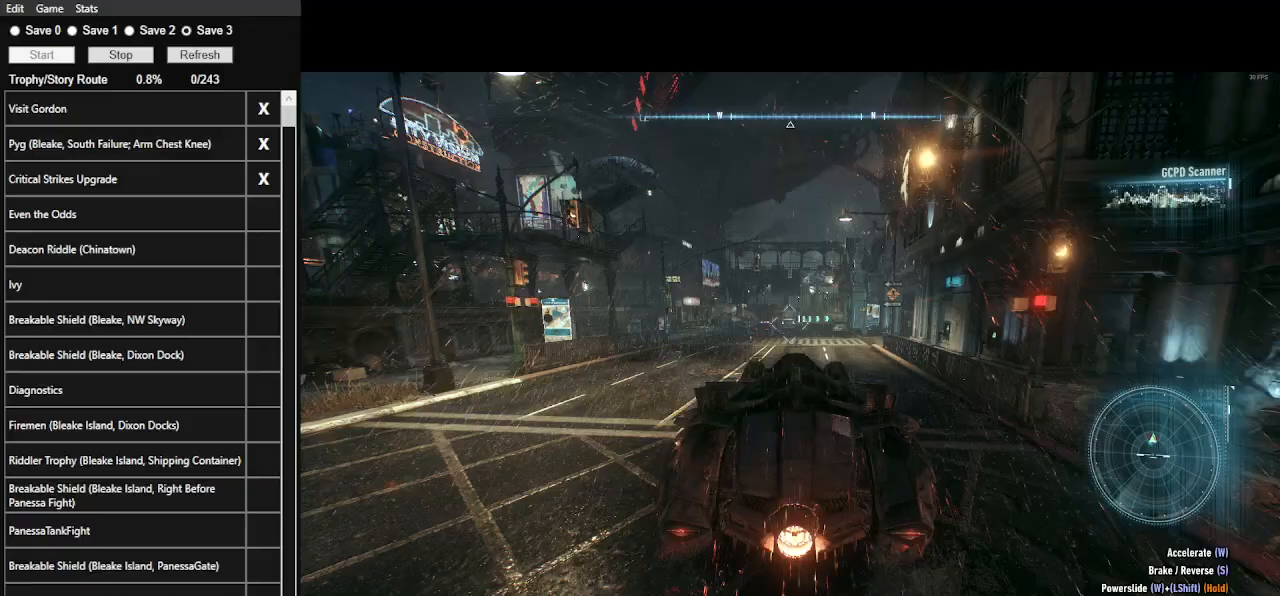
{"keys": ["w"], "mouse": [], "events": []}